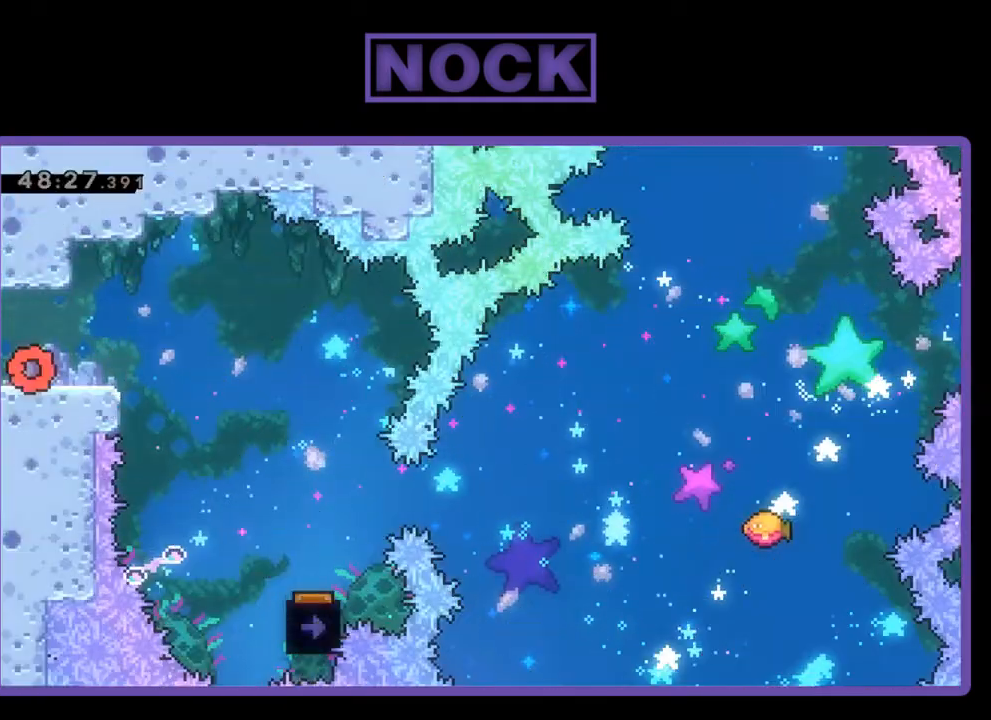
Gameplay with a controller (PlayStation layout); each line is a JSON object with the inputs held at the frame after it. "events" lists button and stick changes between this image and that frame as [ms after this image, input, new state], when the widget could be followed in between. Not read: left_stick right_stick.
{"buttons": ["R2"], "events": [[333, "R2", "down"]]}
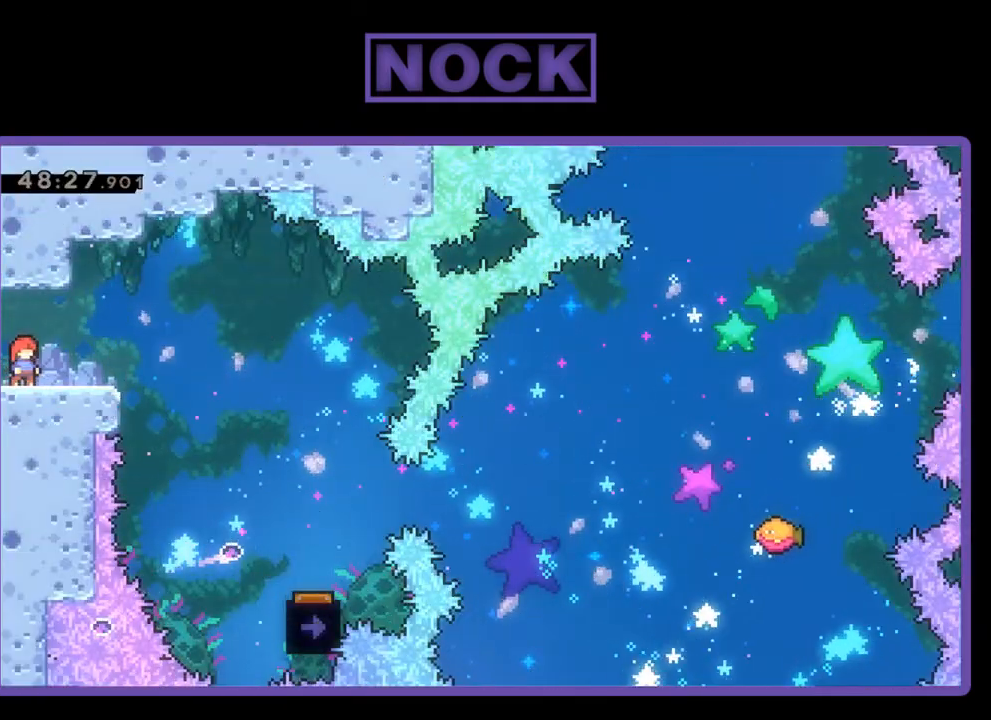
{"buttons": ["R2", "DPAD_RIGHT"], "events": [[67, "DPAD_RIGHT", "down"], [267, "CROSS", "down"], [433, "CROSS", "up"]]}
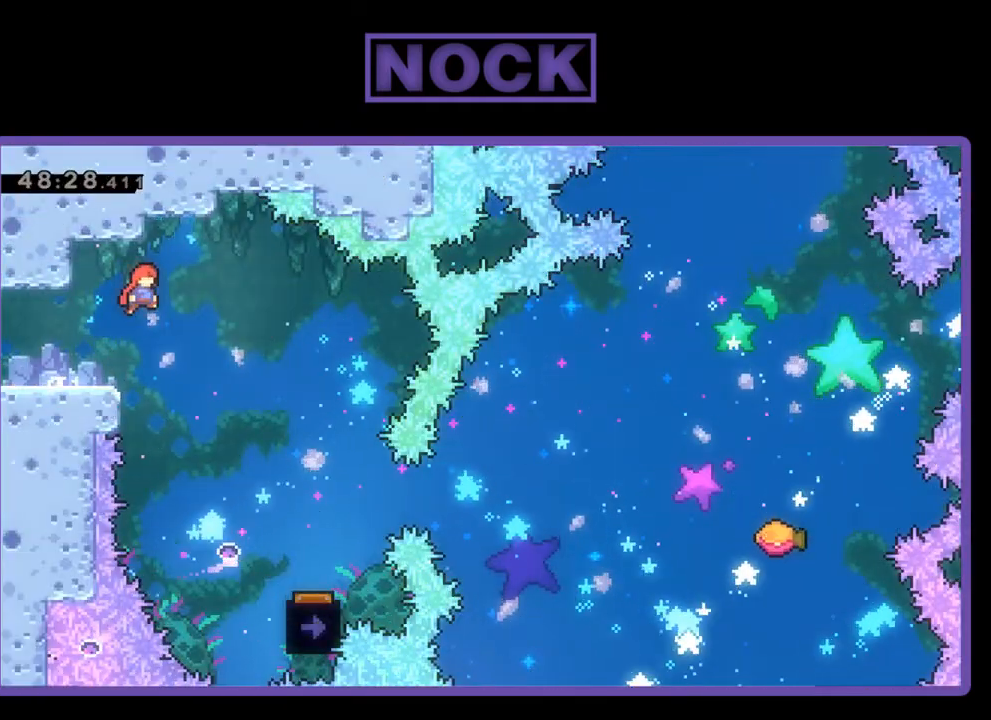
{"buttons": ["R2", "DPAD_RIGHT"], "events": []}
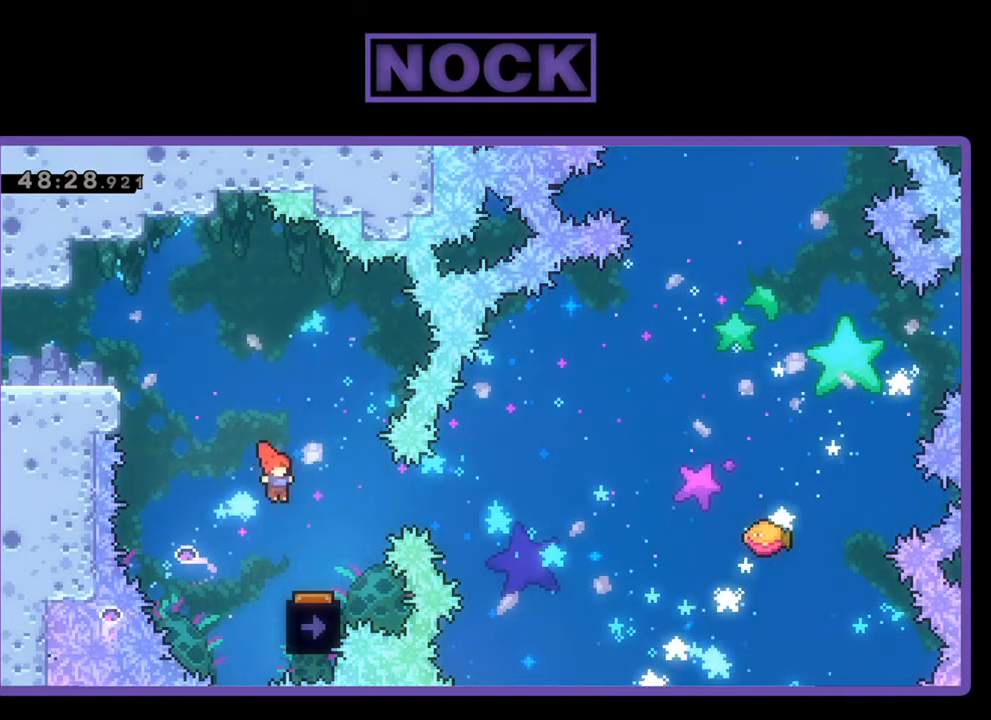
{"buttons": ["R2", "DPAD_LEFT"], "events": [[133, "DPAD_RIGHT", "up"], [367, "DPAD_LEFT", "down"]]}
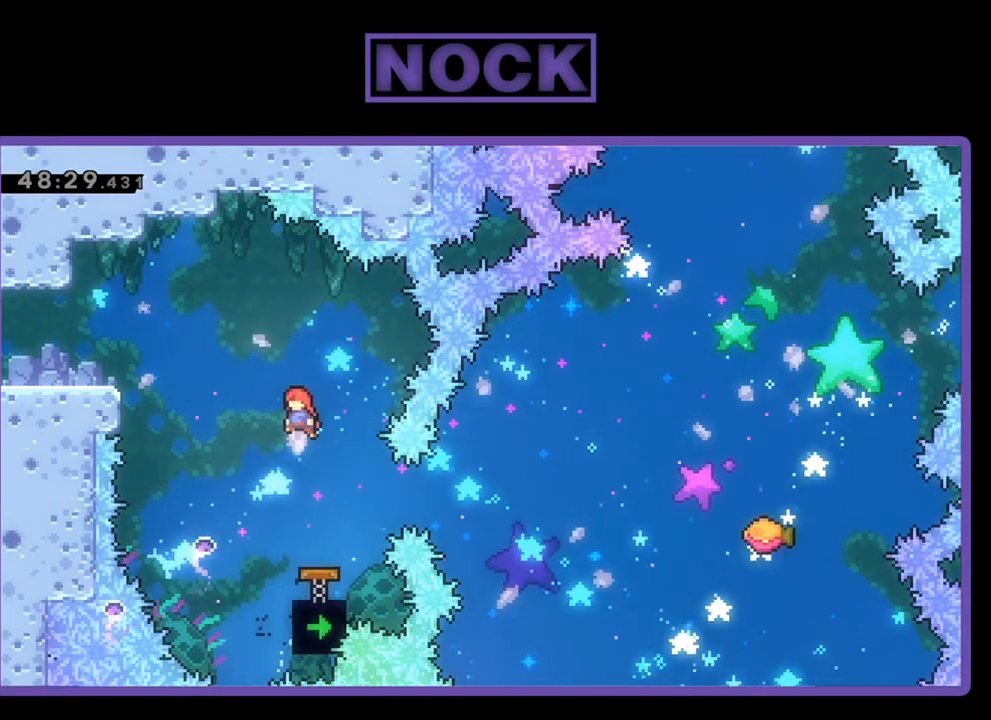
{"buttons": ["CIRCLE", "R2", "DPAD_RIGHT"], "events": [[133, "DPAD_LEFT", "up"], [333, "DPAD_RIGHT", "down"], [433, "CIRCLE", "down"]]}
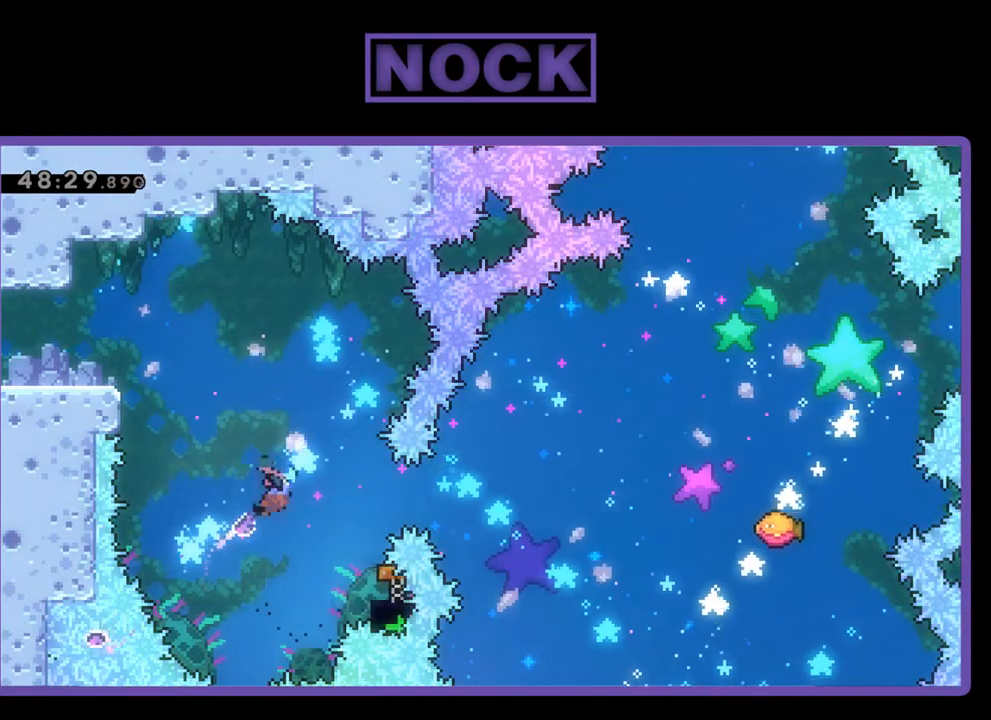
{"buttons": ["R2", "DPAD_UP", "DPAD_RIGHT"], "events": [[100, "CIRCLE", "up"], [367, "DPAD_RIGHT", "up"], [433, "DPAD_RIGHT", "down"], [433, "DPAD_UP", "down"]]}
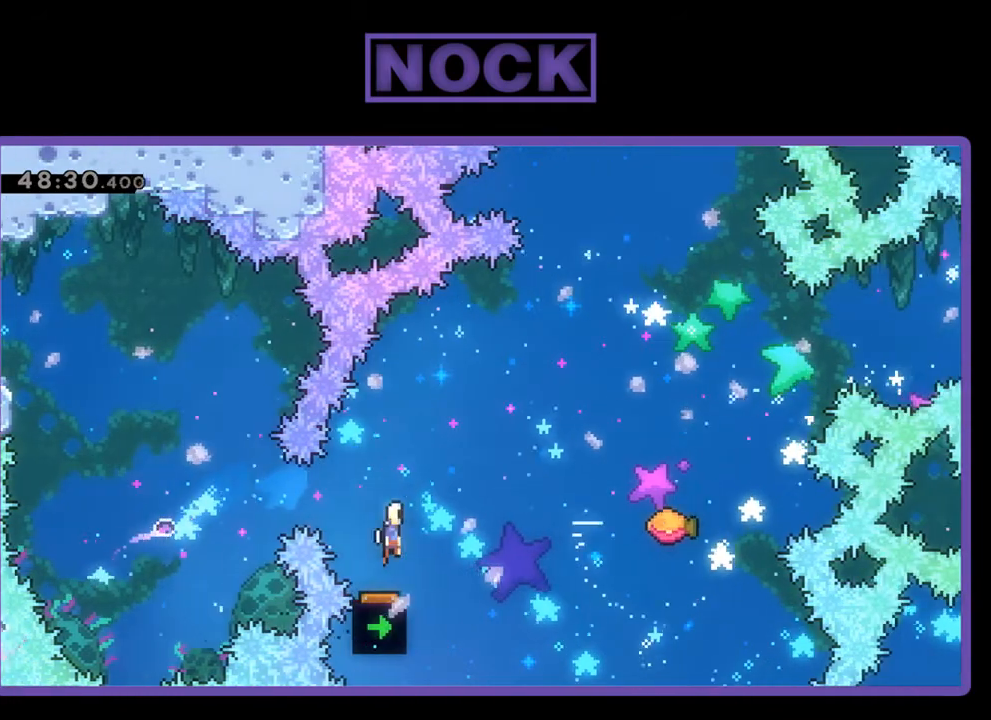
{"buttons": ["R2", "DPAD_UP", "DPAD_RIGHT"], "events": [[367, "CIRCLE", "down"], [467, "CIRCLE", "up"]]}
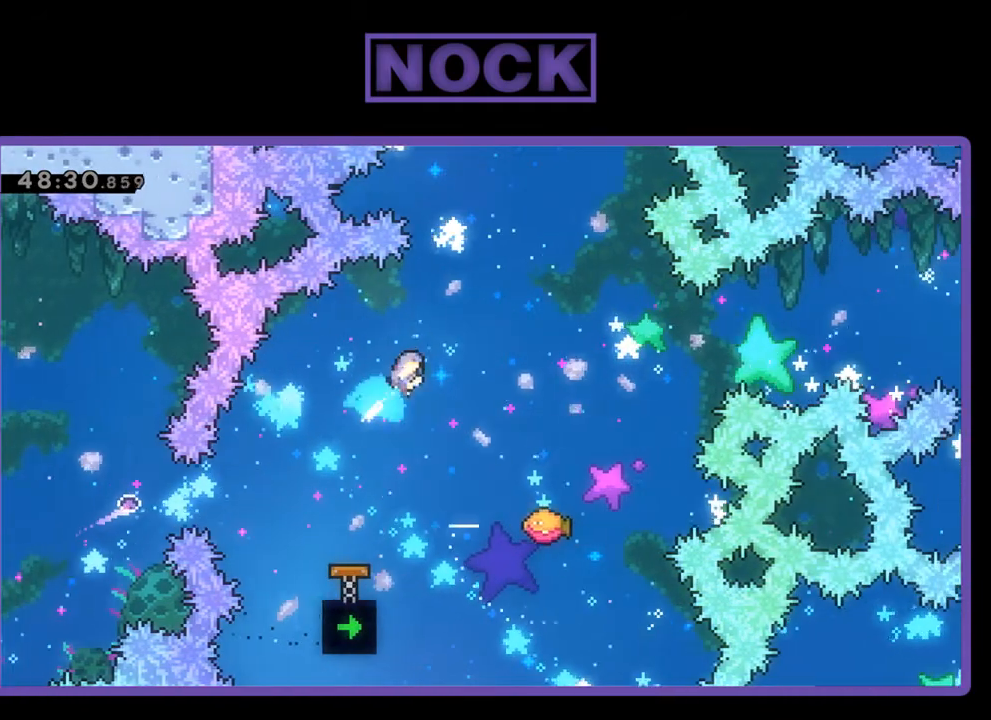
{"buttons": ["R2"], "events": [[100, "DPAD_UP", "up"], [233, "DPAD_RIGHT", "up"], [400, "DPAD_RIGHT", "down"], [500, "DPAD_RIGHT", "up"]]}
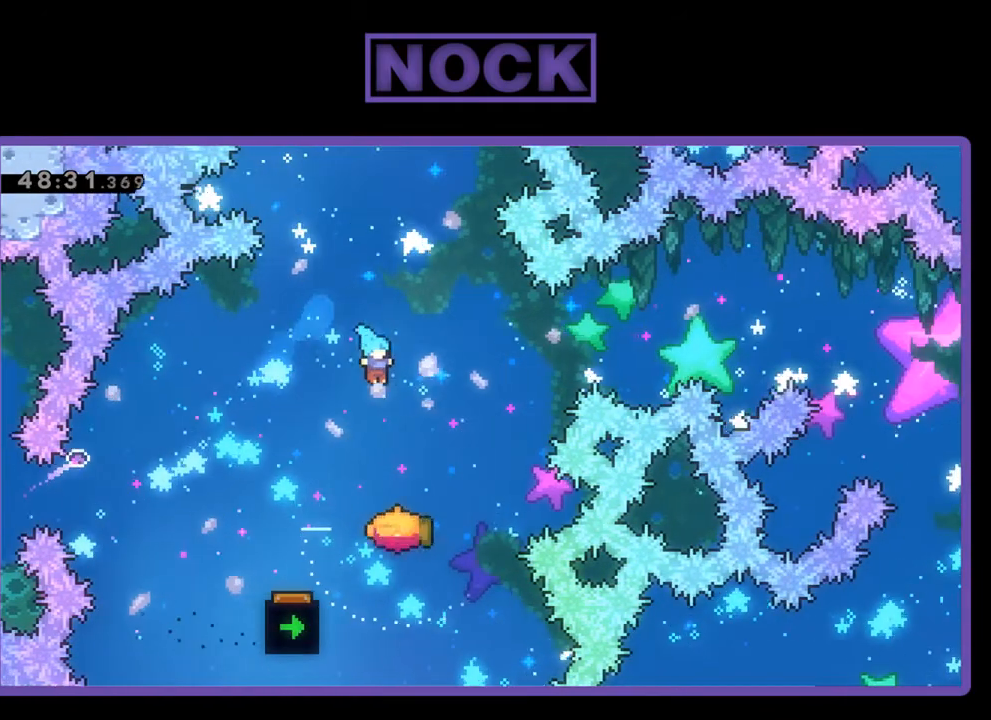
{"buttons": ["R2", "DPAD_RIGHT"], "events": [[233, "DPAD_RIGHT", "down"]]}
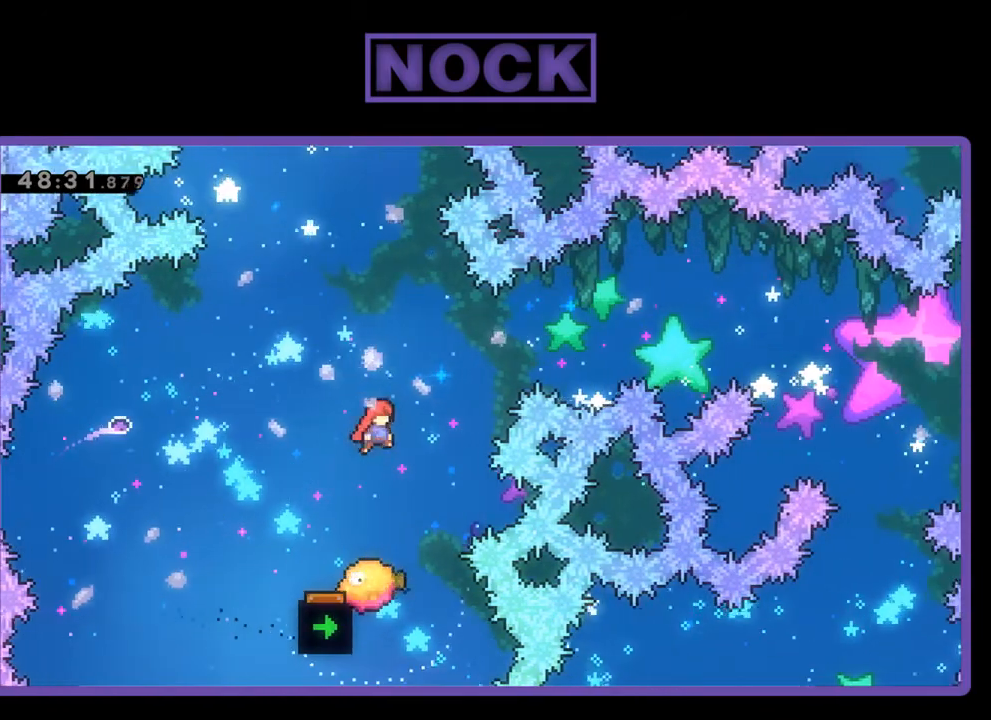
{"buttons": ["R2"], "events": [[33, "DPAD_UP", "down"], [100, "CIRCLE", "down"], [100, "DPAD_RIGHT", "up"], [267, "CIRCLE", "up"], [333, "DPAD_UP", "up"]]}
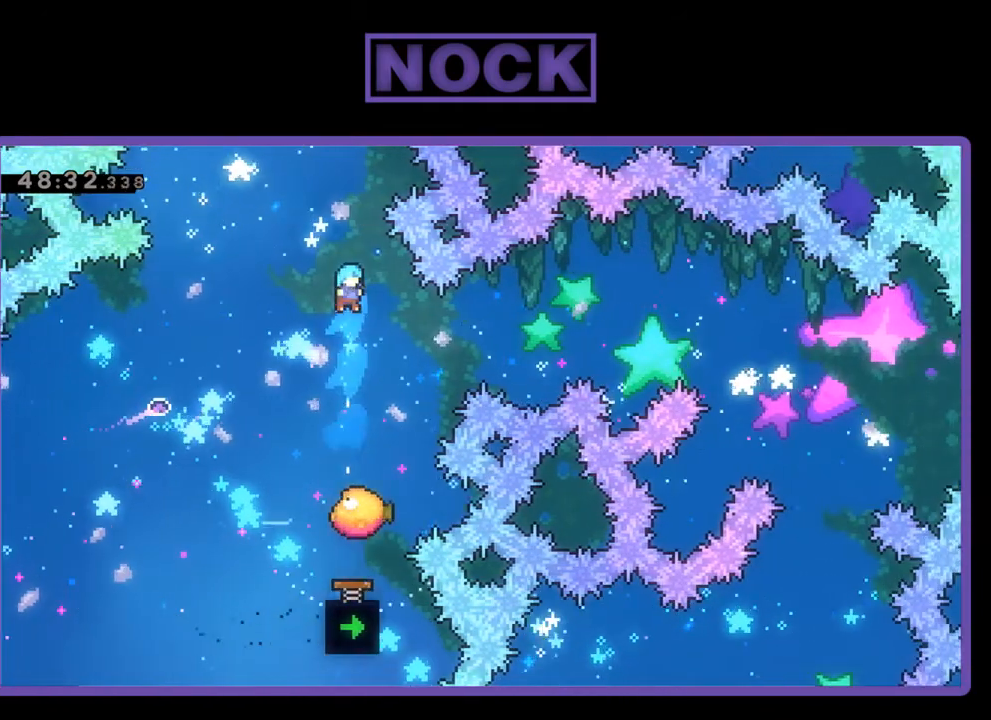
{"buttons": ["R2", "DPAD_RIGHT"], "events": [[300, "DPAD_RIGHT", "down"]]}
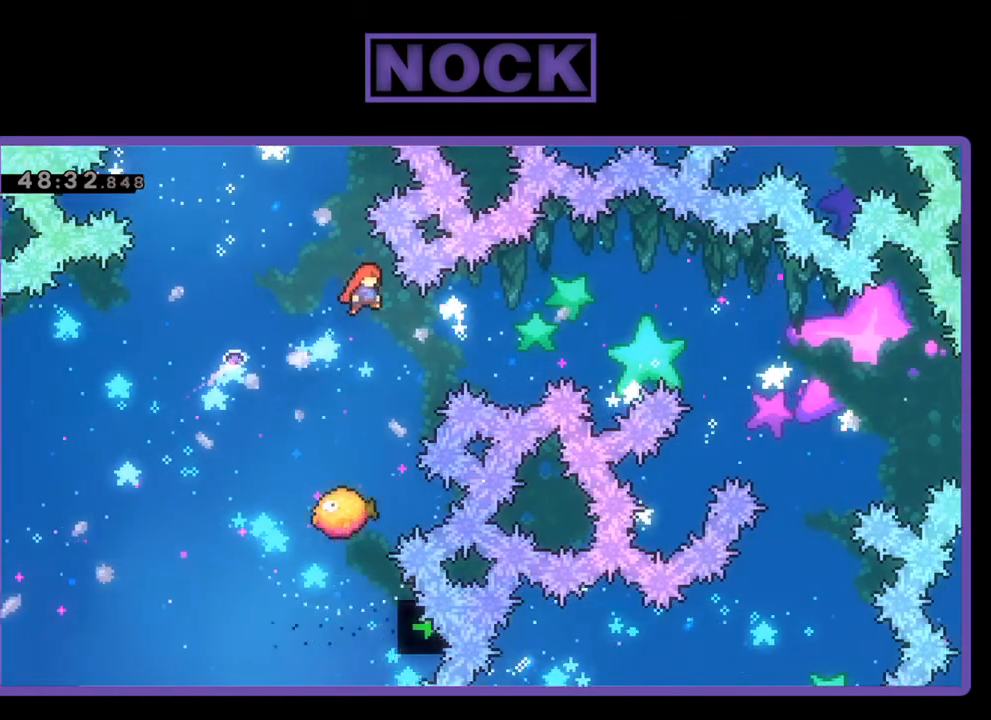
{"buttons": ["R2", "DPAD_LEFT"], "events": [[167, "DPAD_RIGHT", "up"], [267, "DPAD_LEFT", "down"]]}
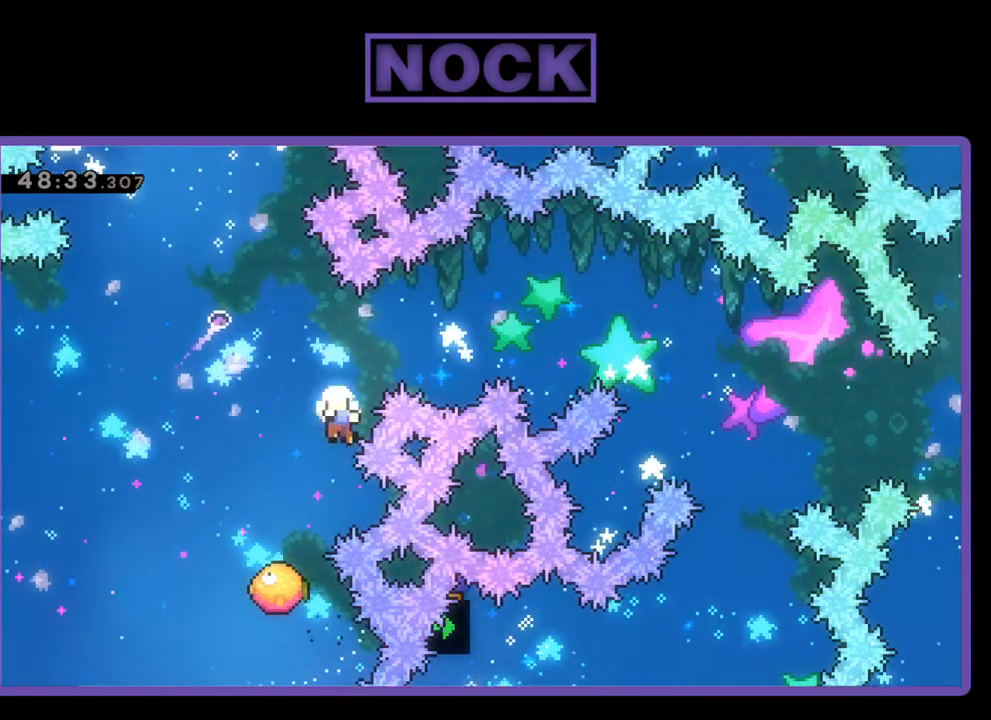
{"buttons": [], "events": [[33, "CIRCLE", "down"], [233, "CIRCLE", "up"], [233, "DPAD_LEFT", "up"], [300, "R2", "up"]]}
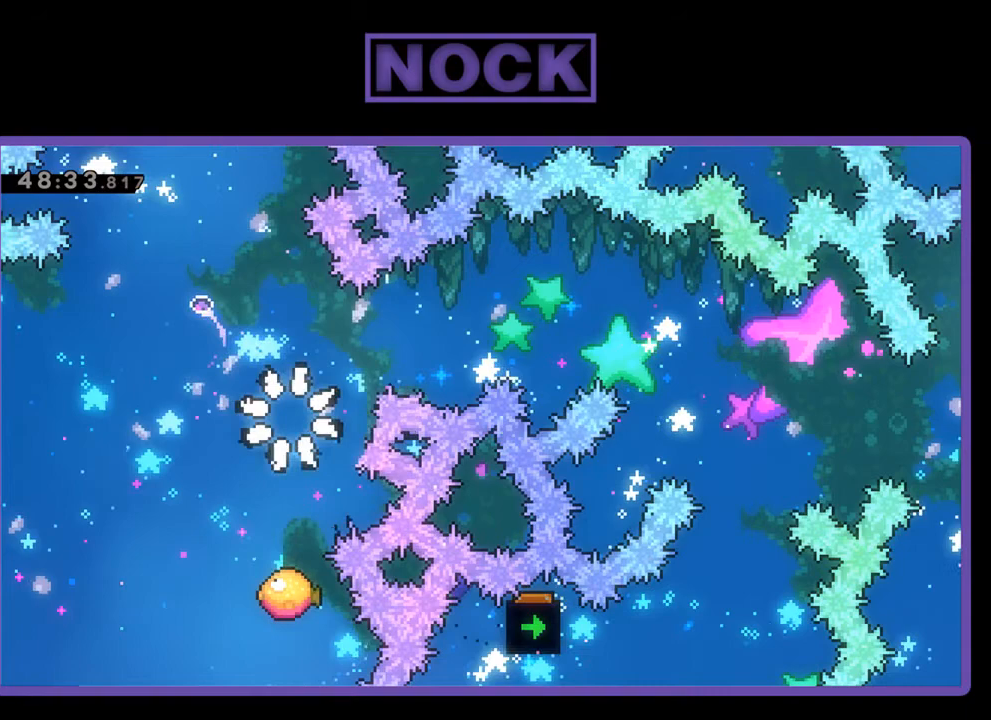
{"buttons": [], "events": []}
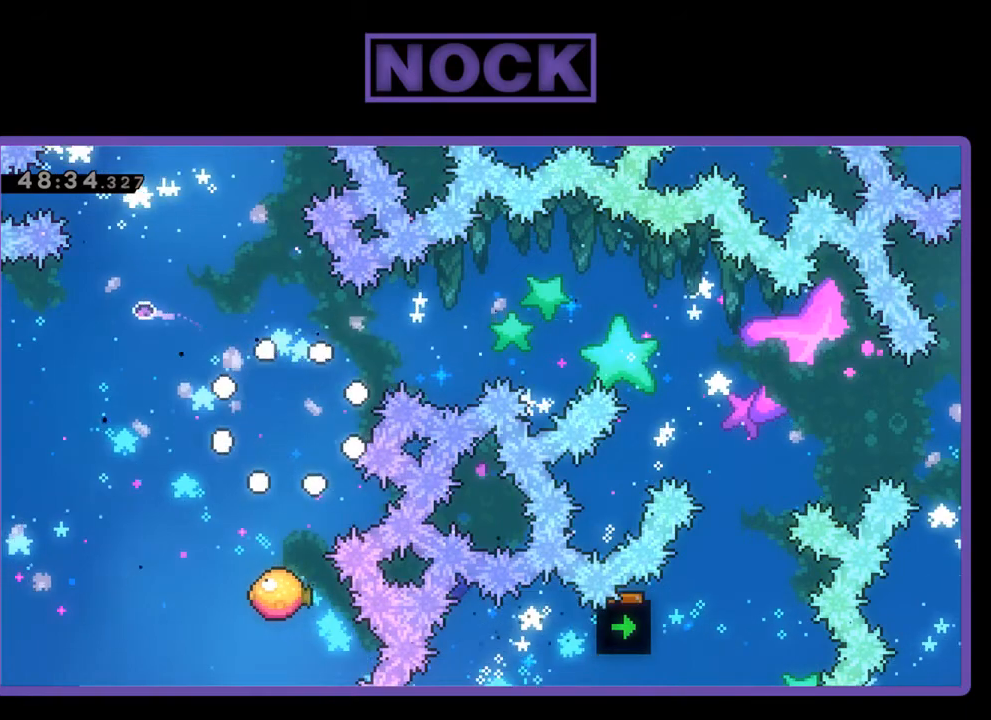
{"buttons": ["R2"], "events": [[167, "R2", "down"], [400, "R2", "up"], [500, "R2", "down"]]}
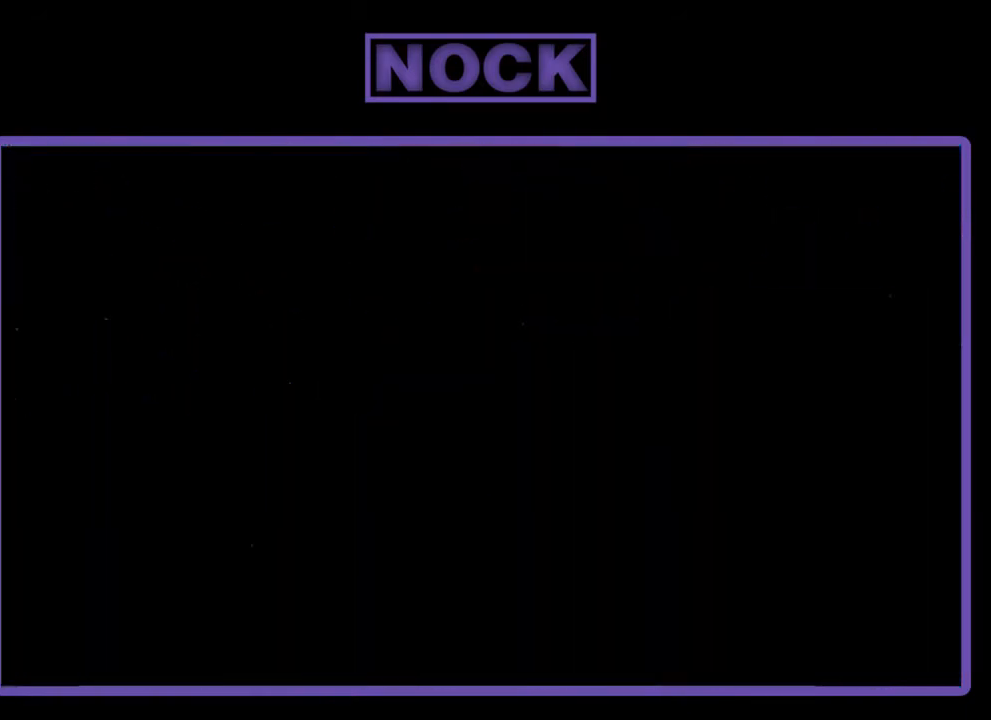
{"buttons": ["R2", "DPAD_RIGHT"], "events": [[200, "DPAD_RIGHT", "down"]]}
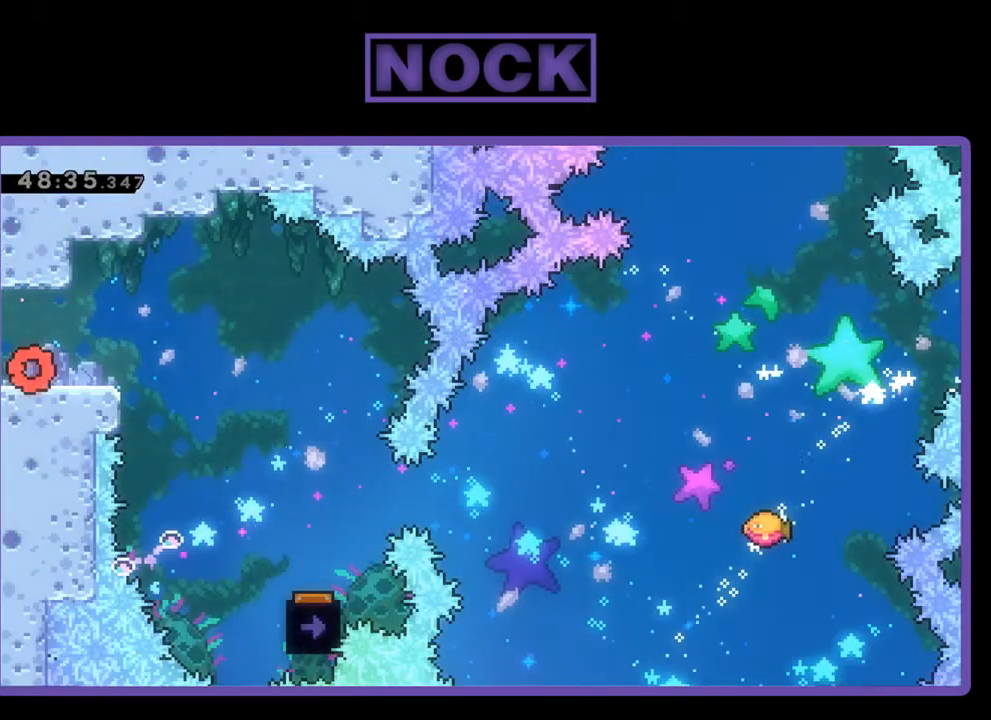
{"buttons": ["R2", "DPAD_RIGHT"], "events": [[133, "CROSS", "down"], [267, "CROSS", "up"]]}
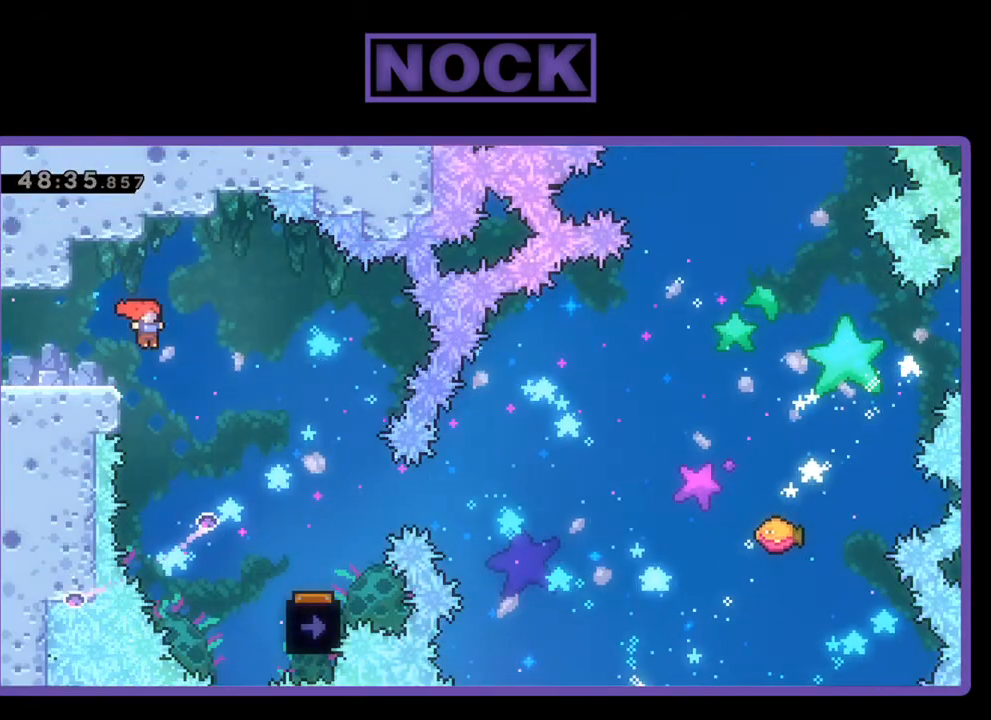
{"buttons": ["R2", "DPAD_RIGHT"], "events": []}
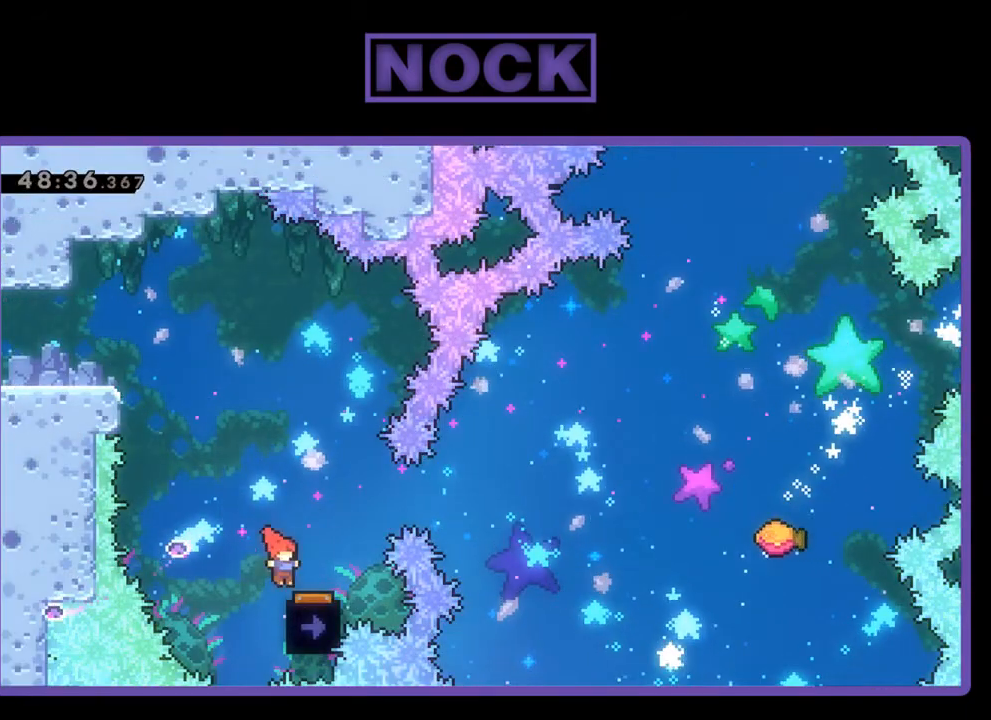
{"buttons": ["R2"], "events": [[100, "DPAD_RIGHT", "up"], [200, "DPAD_LEFT", "down"], [367, "DPAD_LEFT", "up"]]}
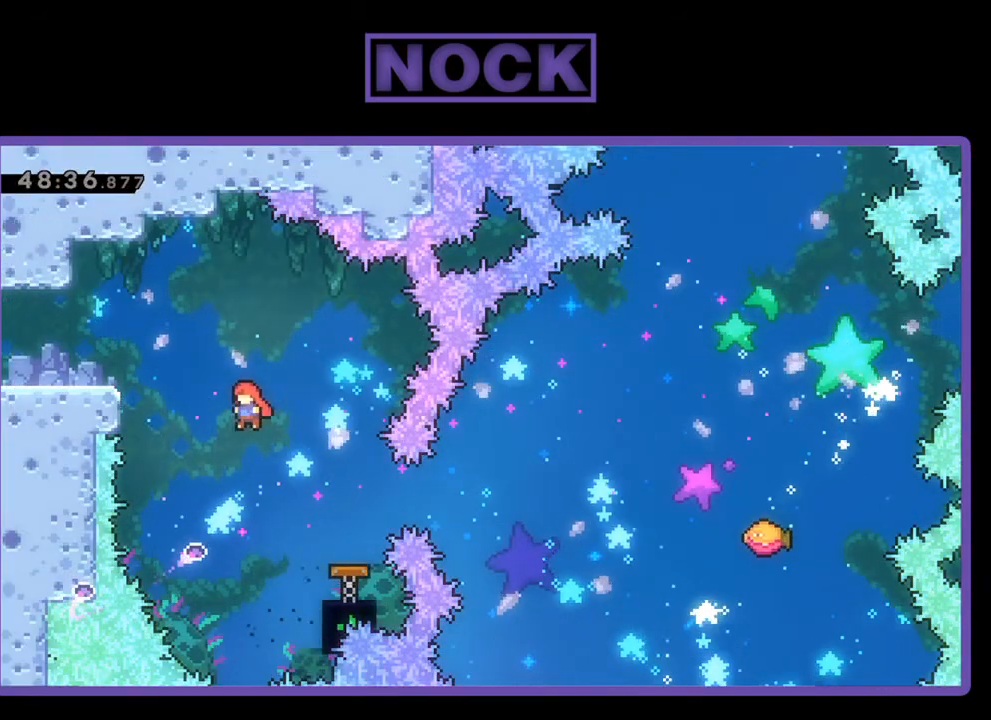
{"buttons": ["R2", "DPAD_RIGHT"], "events": [[100, "DPAD_RIGHT", "down"], [233, "CIRCLE", "down"], [367, "CIRCLE", "up"]]}
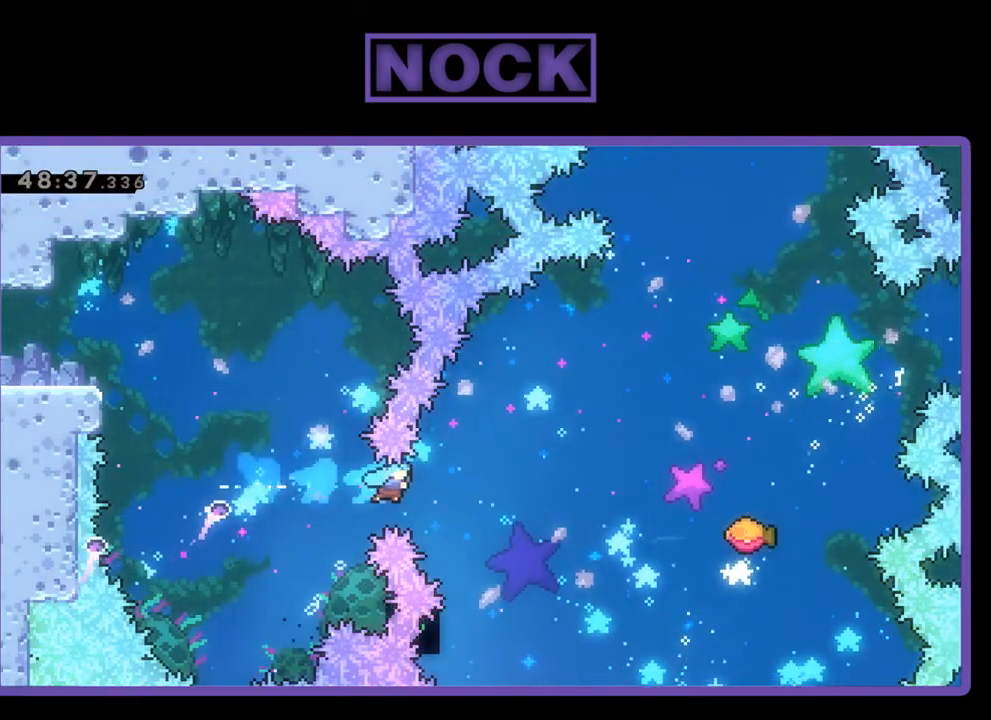
{"buttons": ["R2", "DPAD_UP", "DPAD_RIGHT"], "events": [[133, "DPAD_RIGHT", "up"], [267, "DPAD_RIGHT", "down"], [500, "DPAD_UP", "down"]]}
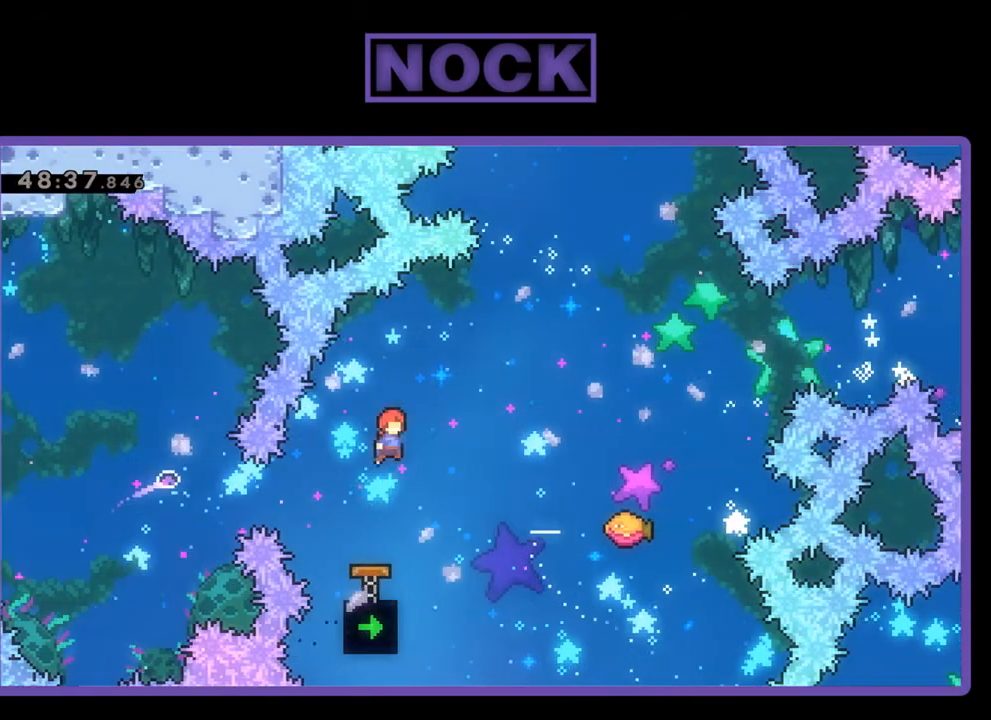
{"buttons": ["R2"], "events": [[200, "CIRCLE", "down"], [267, "DPAD_UP", "up"], [300, "CIRCLE", "up"], [433, "DPAD_RIGHT", "up"]]}
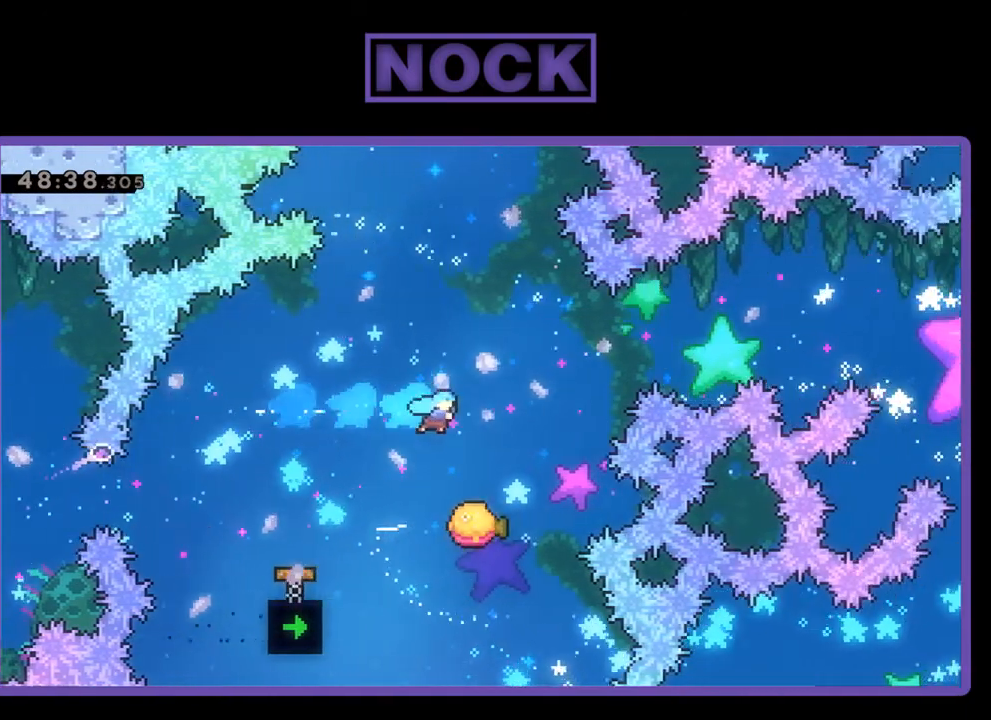
{"buttons": ["R2", "DPAD_UP", "DPAD_RIGHT"], "events": [[33, "DPAD_RIGHT", "down"], [67, "DPAD_RIGHT", "up"], [167, "DPAD_RIGHT", "down"], [300, "DPAD_RIGHT", "up"], [400, "DPAD_RIGHT", "down"], [400, "DPAD_UP", "down"]]}
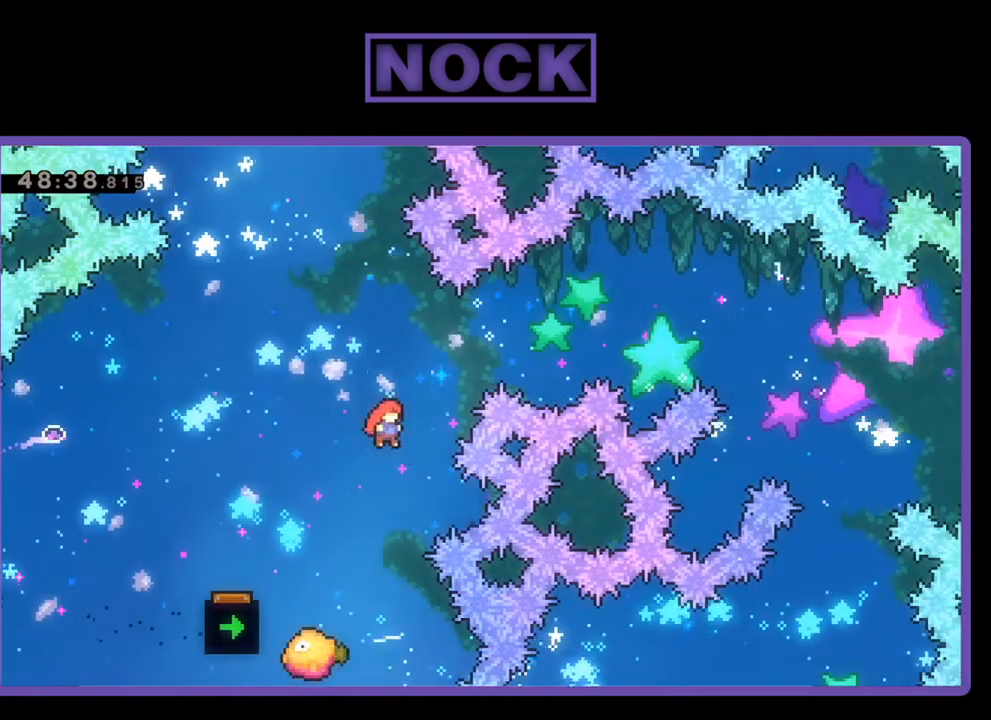
{"buttons": ["R2", "DPAD_LEFT"], "events": [[67, "DPAD_RIGHT", "up"], [100, "CIRCLE", "down"], [300, "CIRCLE", "up"], [367, "DPAD_UP", "up"], [500, "DPAD_LEFT", "down"]]}
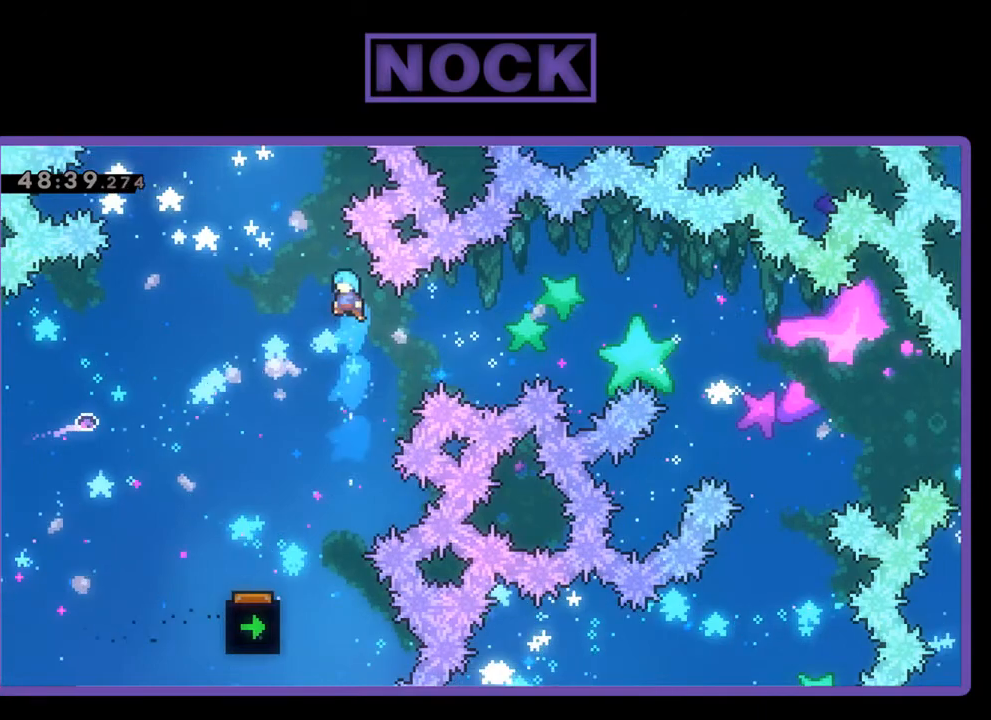
{"buttons": [], "events": [[167, "DPAD_LEFT", "up"], [200, "R2", "up"]]}
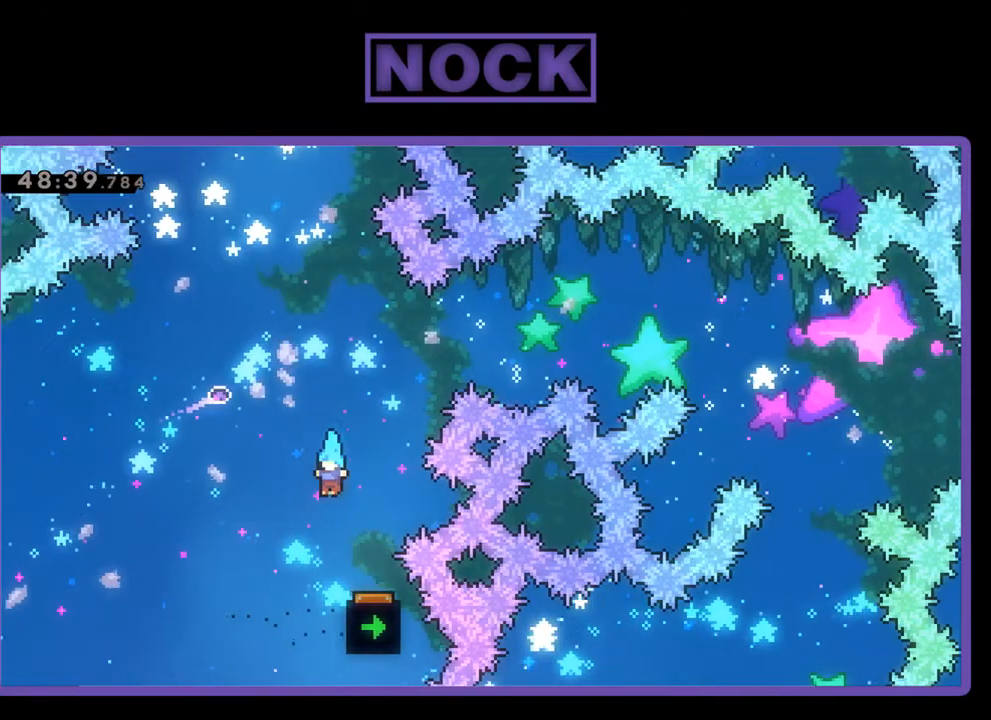
{"buttons": [], "events": []}
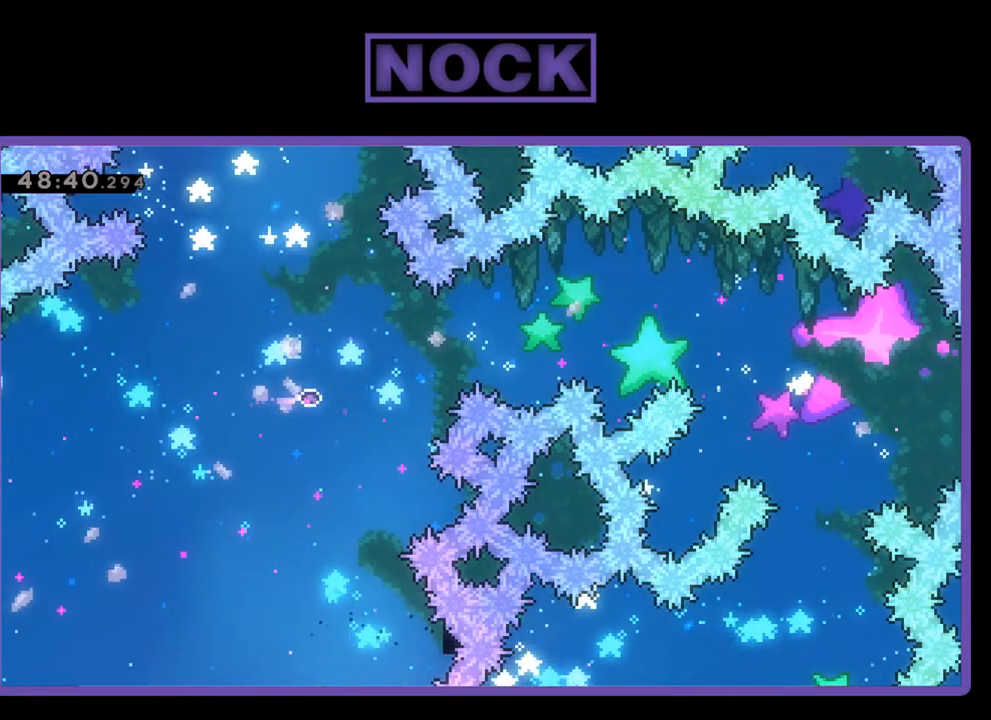
{"buttons": [], "events": []}
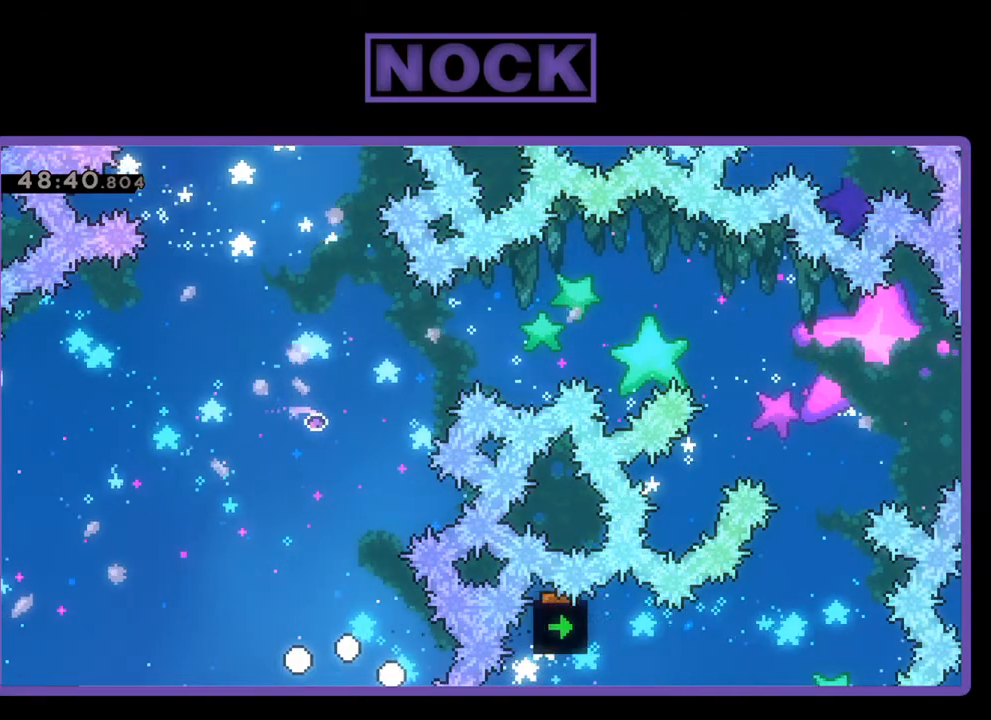
{"buttons": [], "events": []}
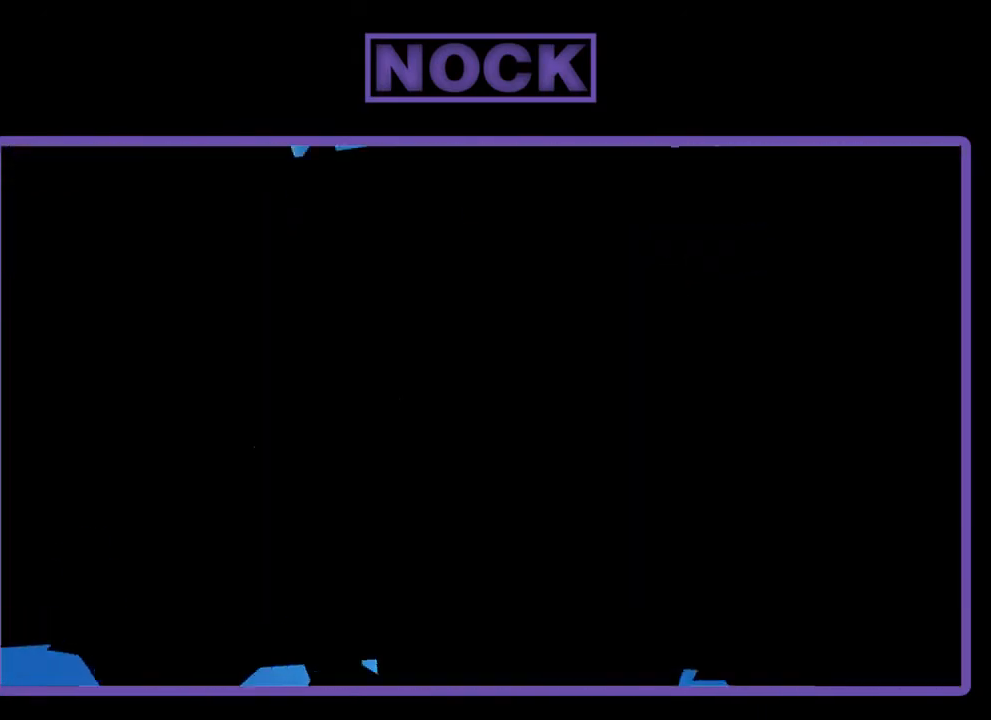
{"buttons": ["R2", "DPAD_RIGHT"], "events": [[133, "R2", "down"], [200, "DPAD_RIGHT", "down"]]}
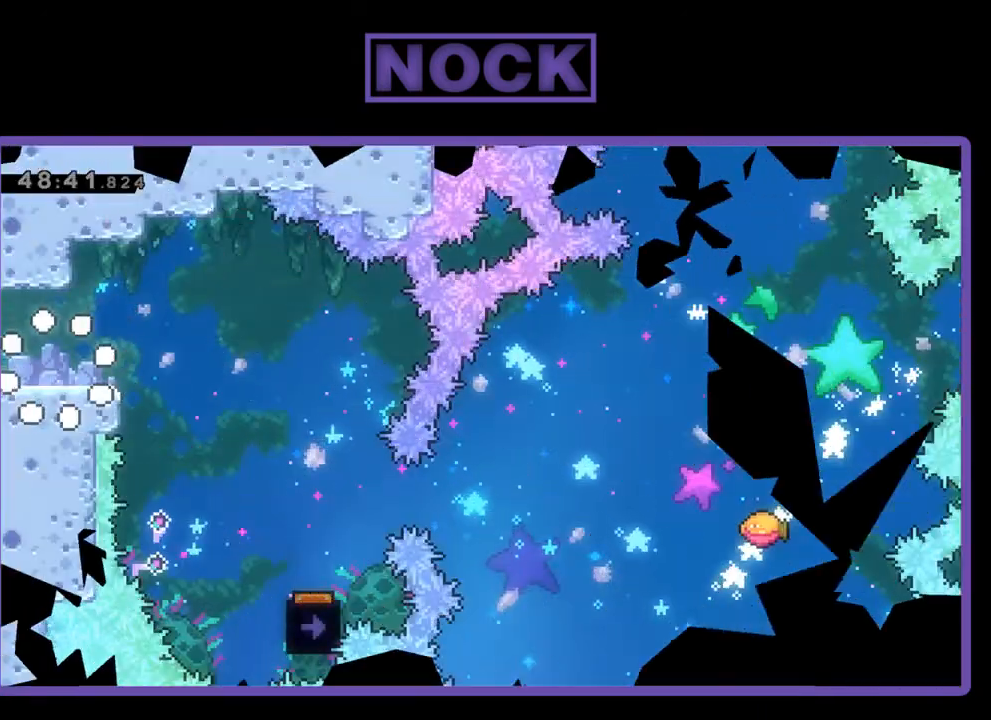
{"buttons": ["CROSS", "R2", "DPAD_RIGHT"], "events": [[300, "CROSS", "down"]]}